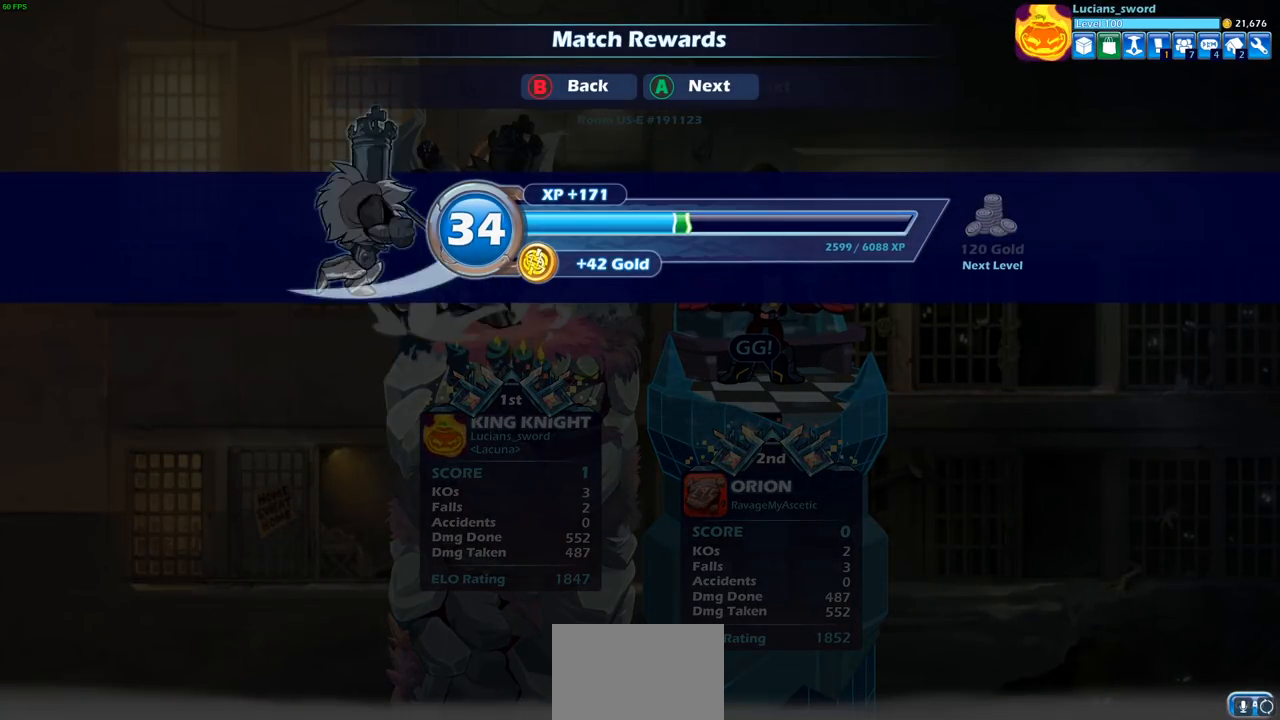
Gameplay with a controller (PlayStation layout); each line is a JSON object with the inputs held at the frame after it. "events" lists button and stick changes between this image and that frame as [ms after this image, input, new state], when the widget could be followed in between.
{"buttons": [], "left_stick": "center", "right_stick": "center", "events": [[17, "CROSS", "up"]]}
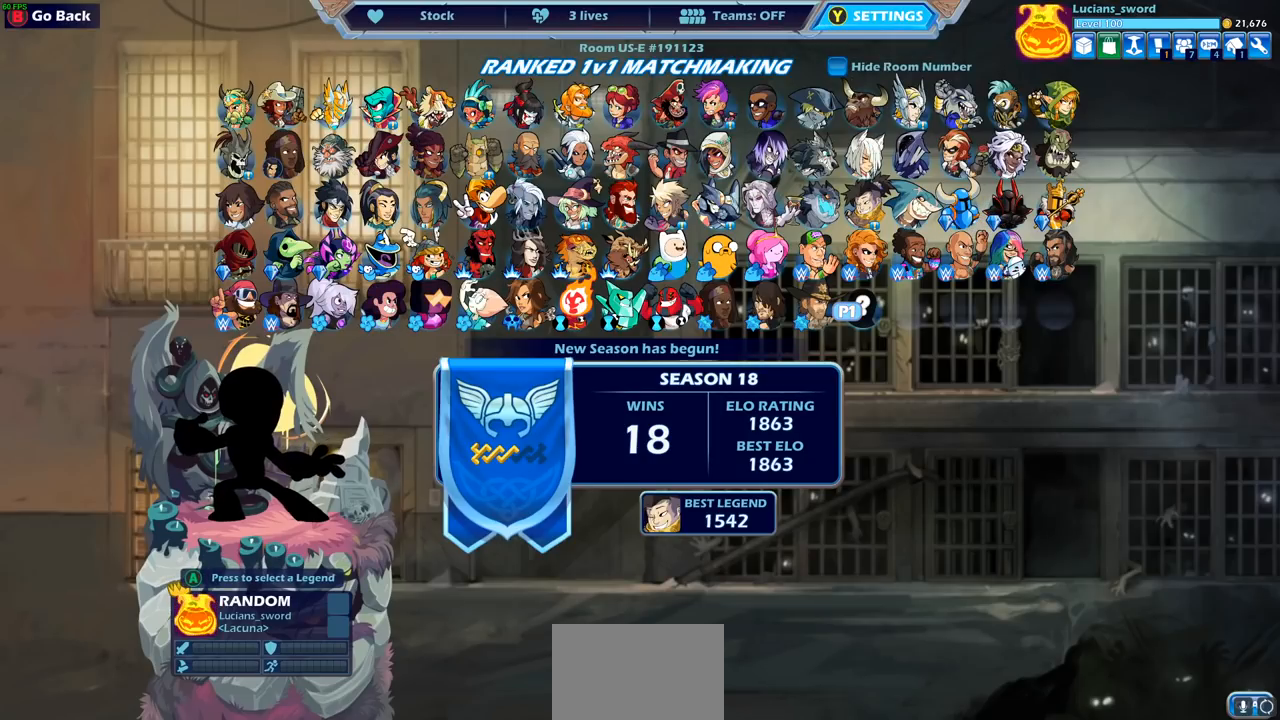
{"buttons": [], "left_stick": "center", "right_stick": "center", "events": []}
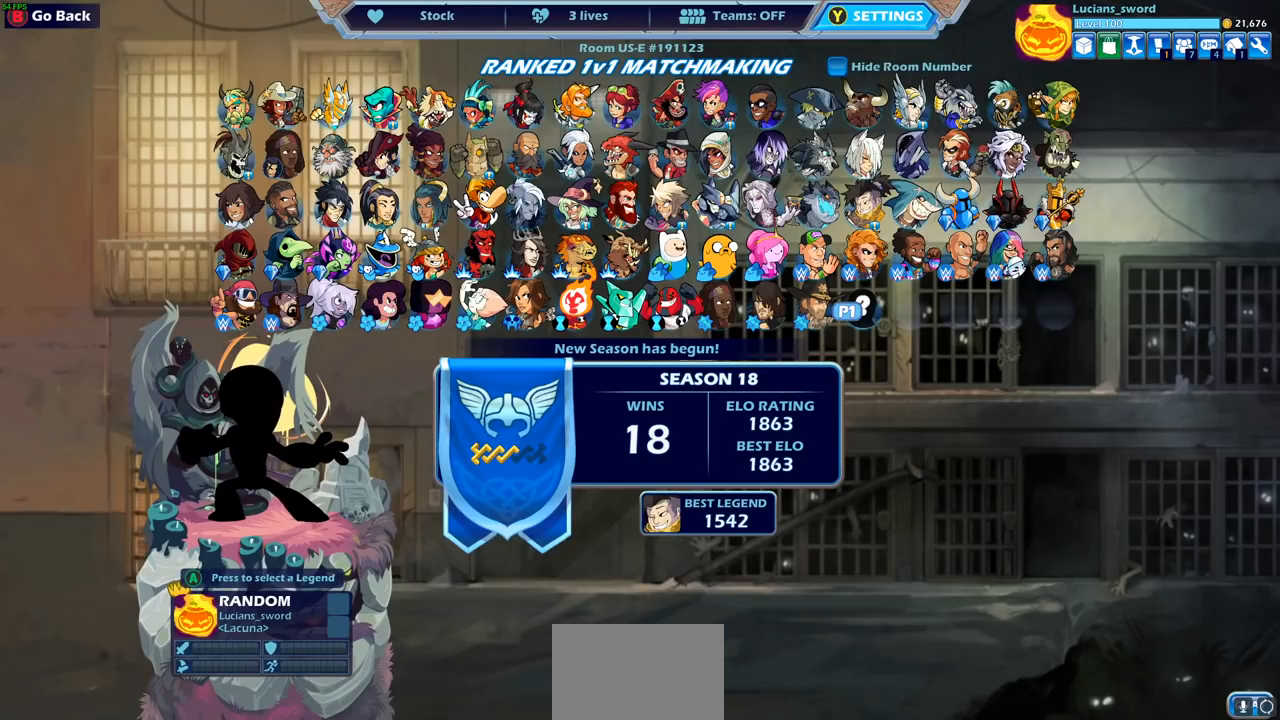
{"buttons": [], "left_stick": "center", "right_stick": "center", "events": []}
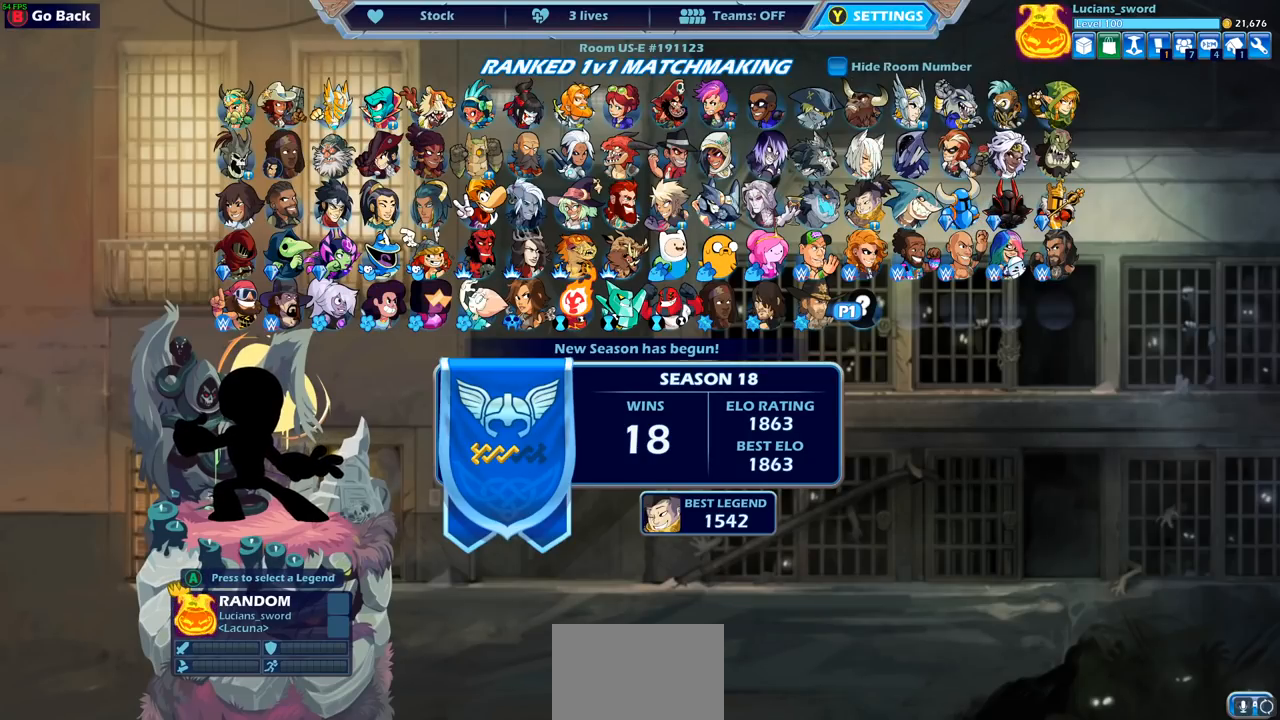
{"buttons": [], "left_stick": "center", "right_stick": "center", "events": [[133, "CROSS", "down"], [200, "CROSS", "up"]]}
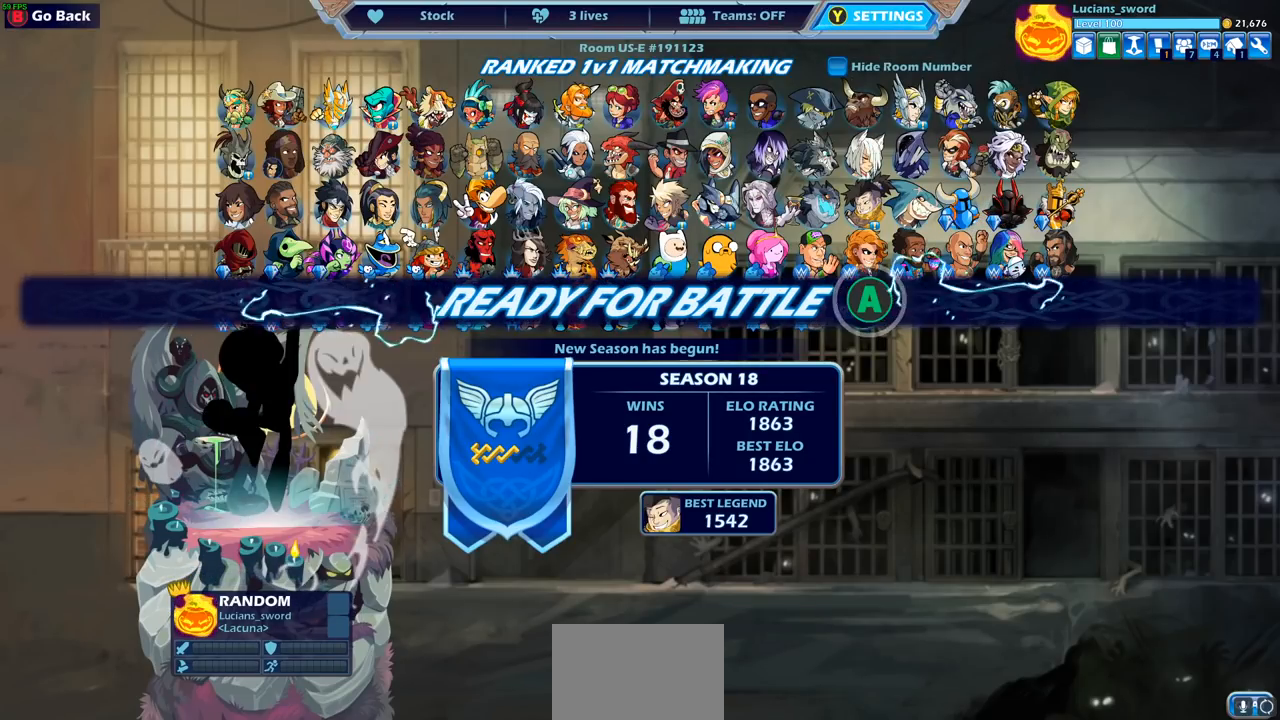
{"buttons": [], "left_stick": "center", "right_stick": "center", "events": []}
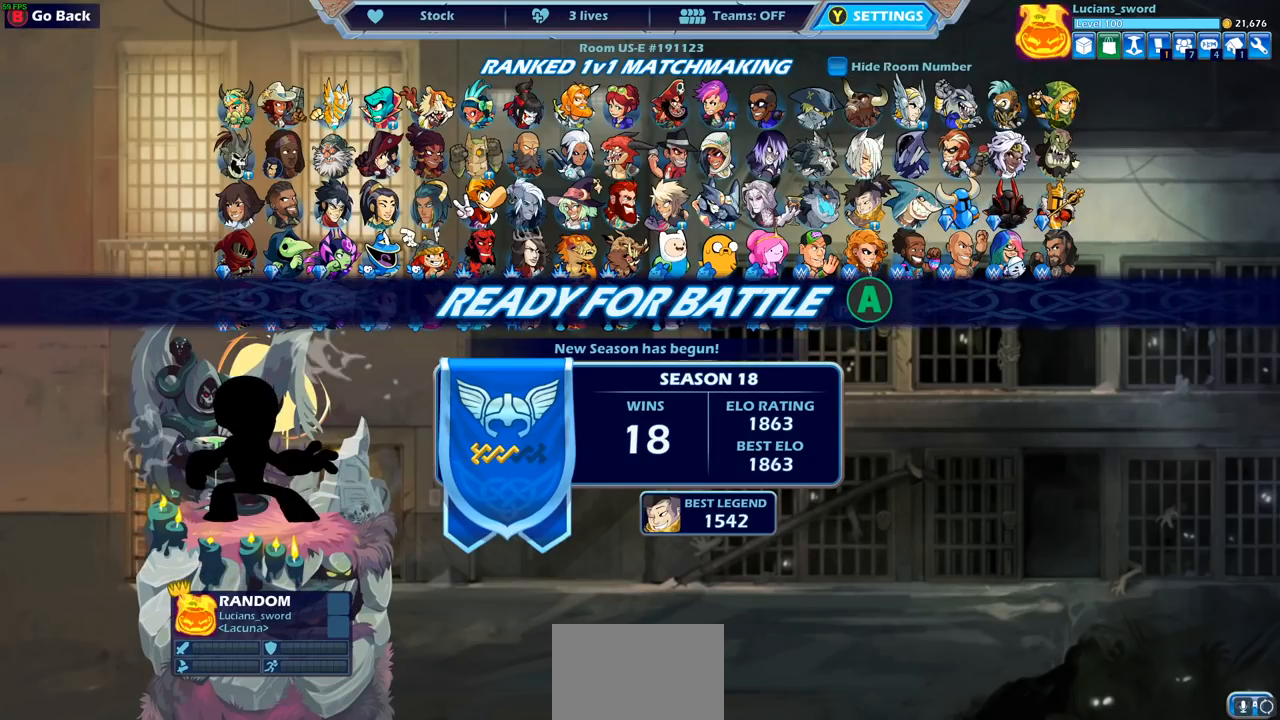
{"buttons": [], "left_stick": "center", "right_stick": "center", "events": []}
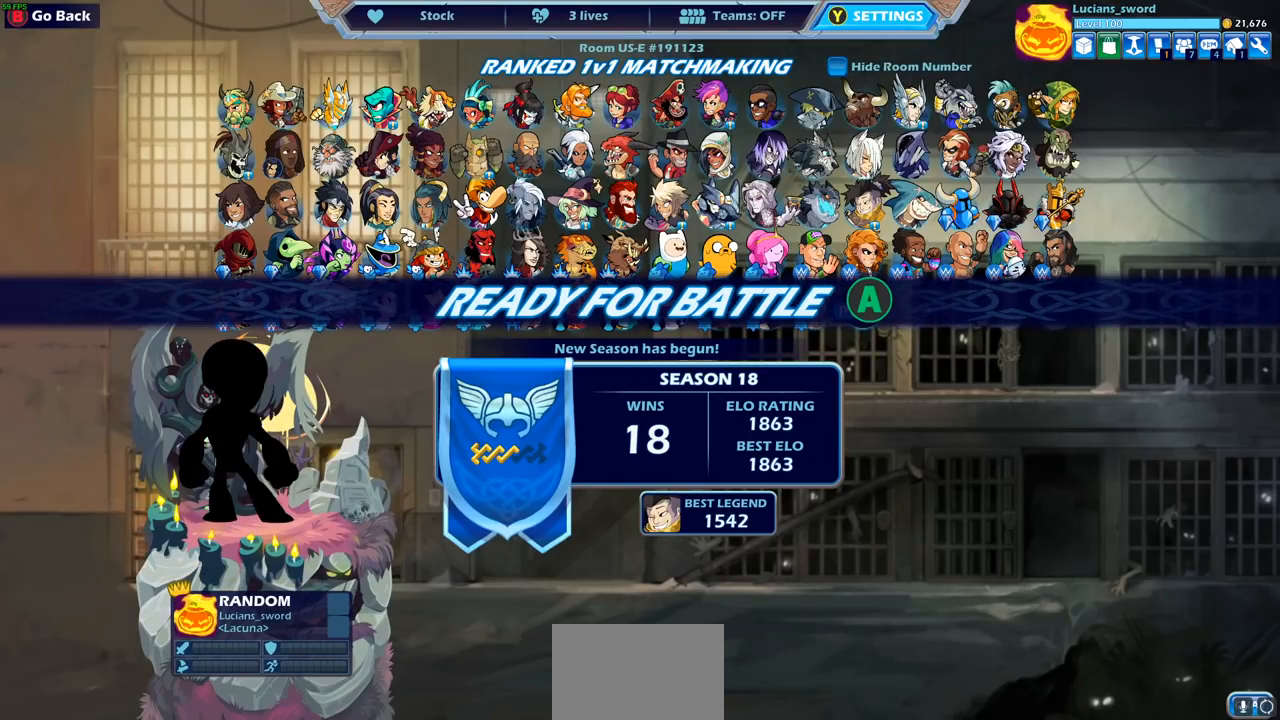
{"buttons": [], "left_stick": "center", "right_stick": "center", "events": []}
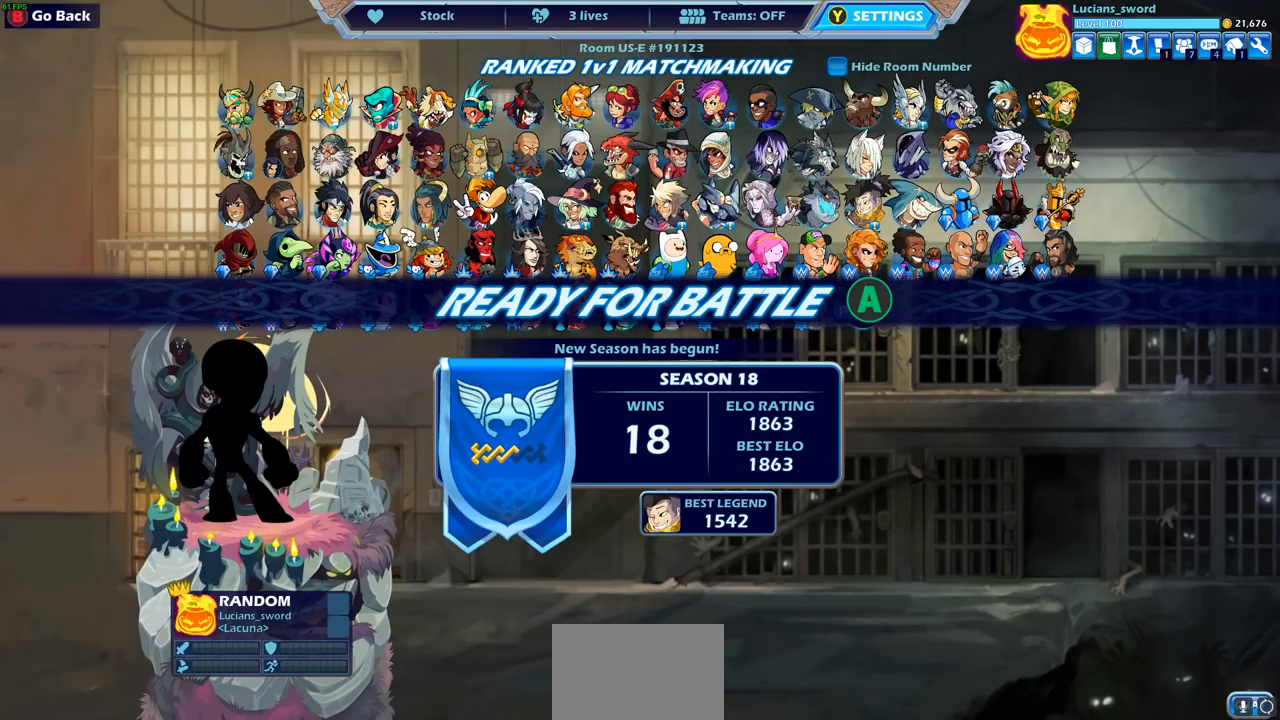
{"buttons": [], "left_stick": "center", "right_stick": "center", "events": []}
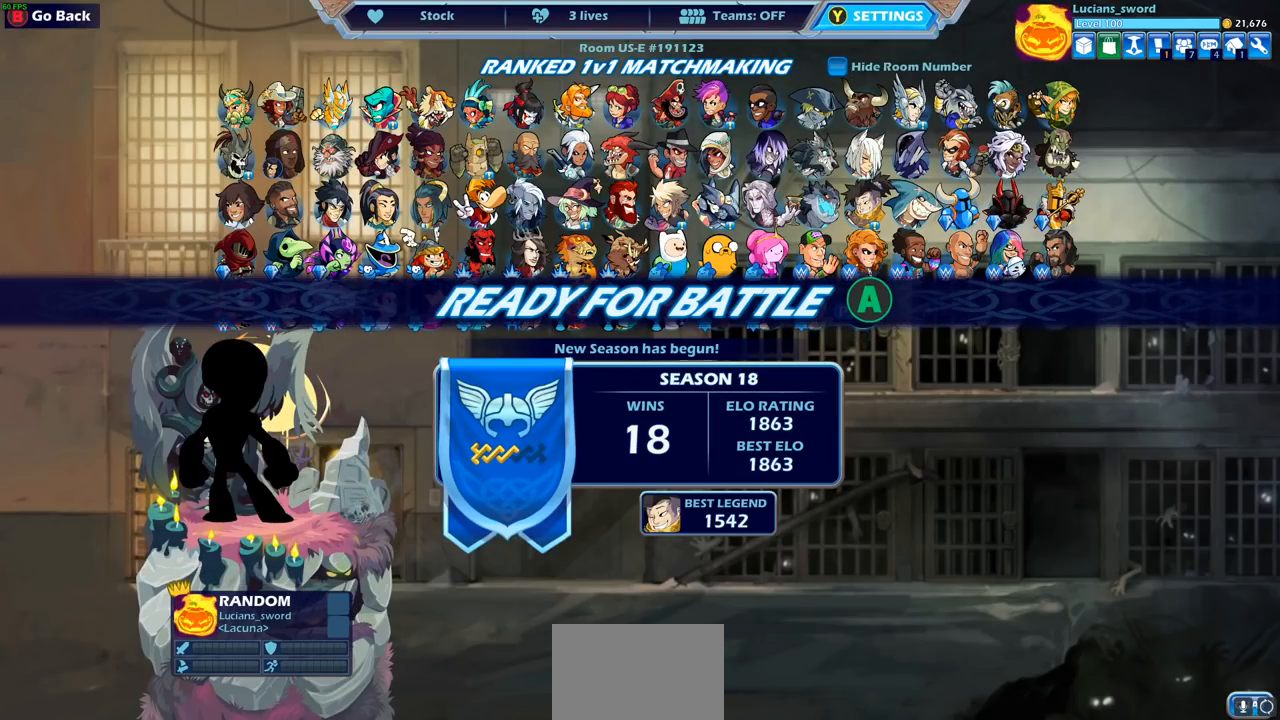
{"buttons": [], "left_stick": "center", "right_stick": "center", "events": [[133, "CROSS", "down"], [200, "CROSS", "up"]]}
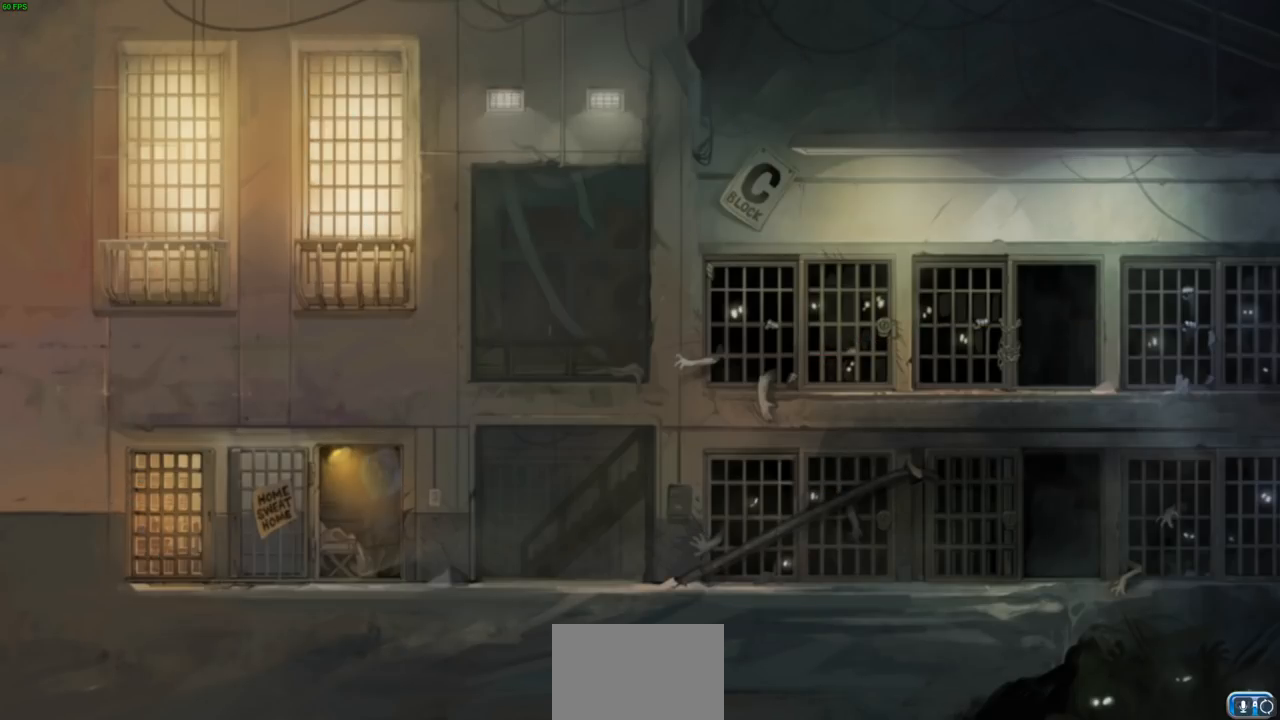
{"buttons": [], "left_stick": "up", "right_stick": "center", "events": [[150, "left_stick", "left"], [267, "left_stick", "up"]]}
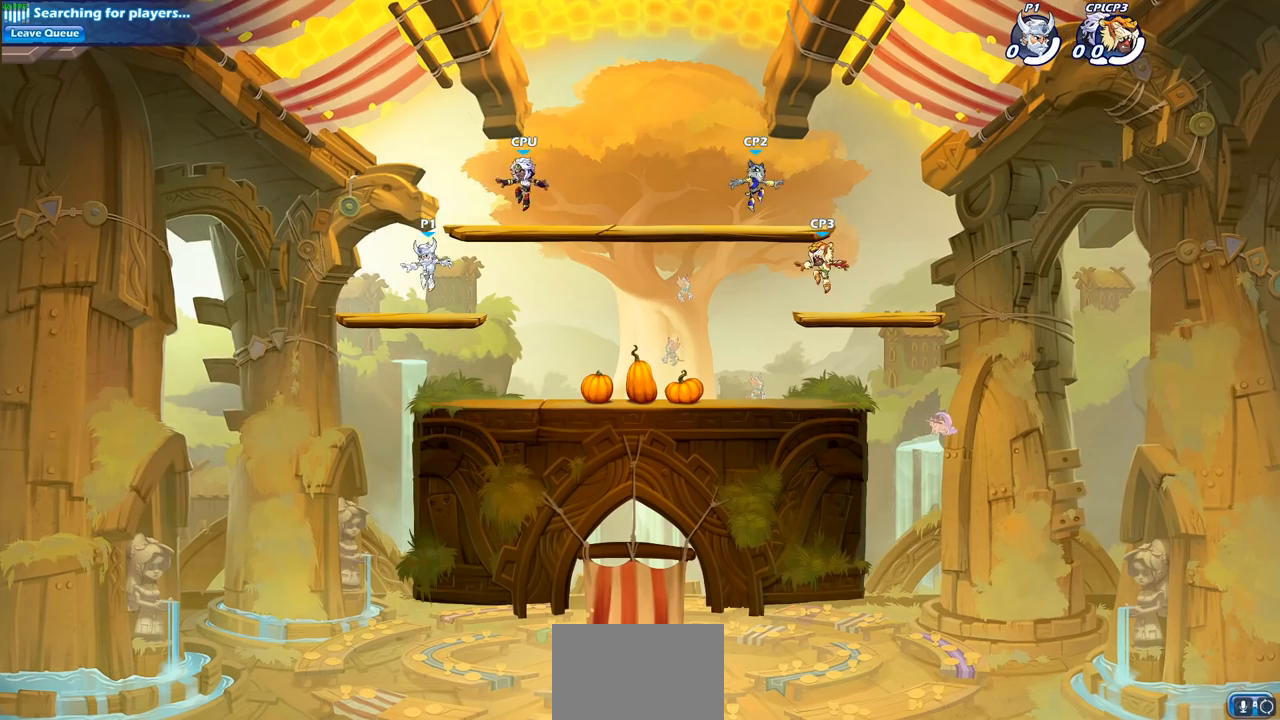
{"buttons": [], "left_stick": "right", "right_stick": "center", "events": [[17, "left_stick", "up-left"], [117, "left_stick", "up-right"], [183, "left_stick", "up-left"], [283, "left_stick", "up-right"], [350, "left_stick", "up-left"], [500, "left_stick", "right"]]}
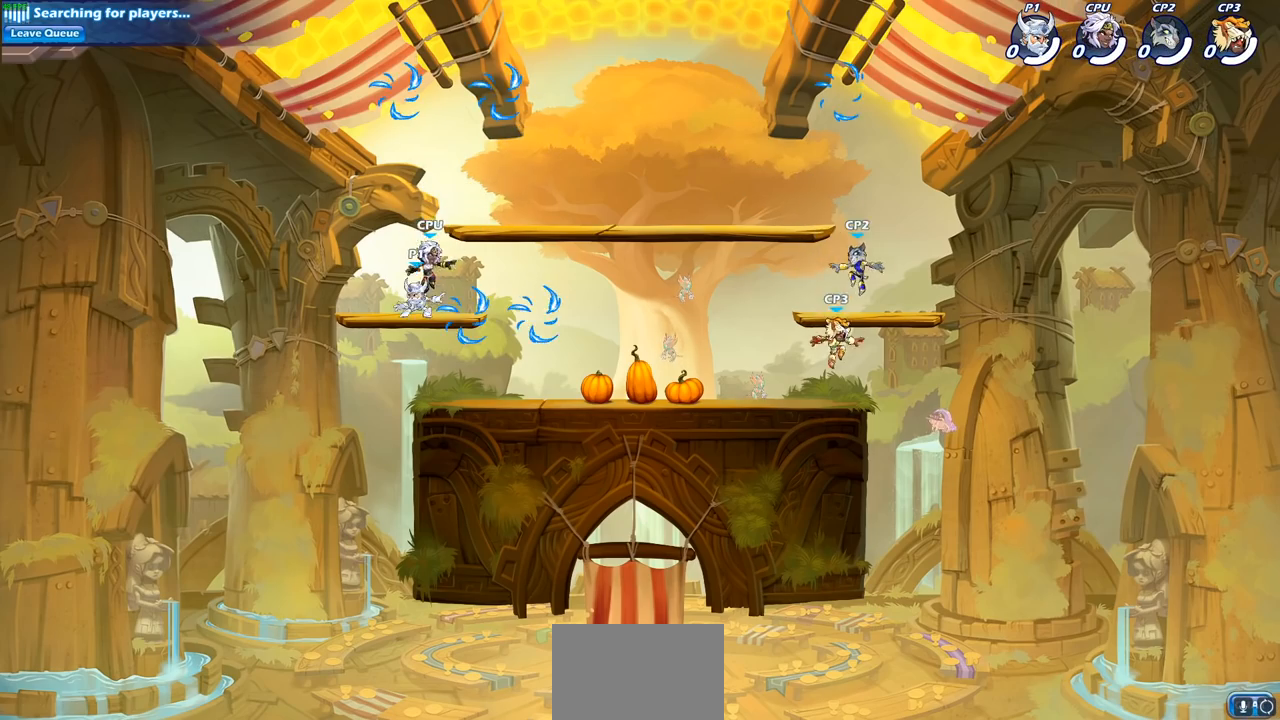
{"buttons": ["CROSS"], "left_stick": "up-right", "right_stick": "center", "events": [[33, "left_stick", "up-left"], [267, "CROSS", "down"], [300, "left_stick", "up-right"], [383, "CROSS", "up"], [483, "CROSS", "down"]]}
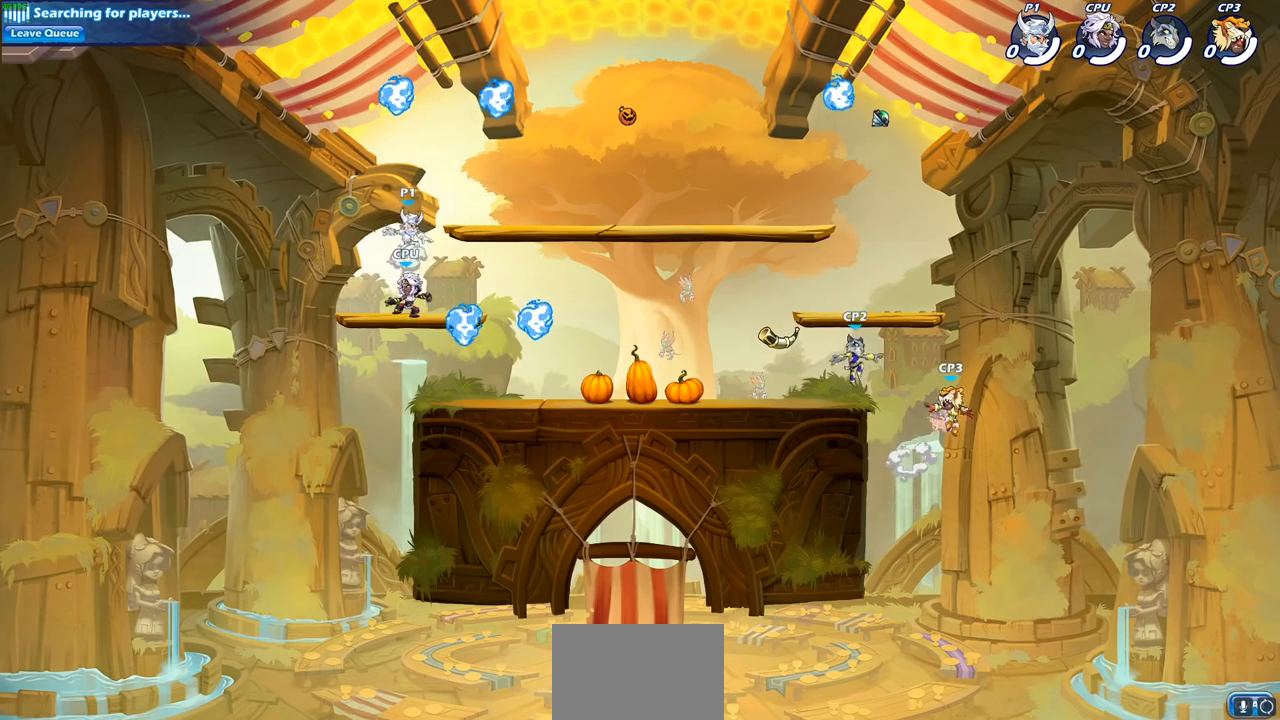
{"buttons": [], "left_stick": "down-right", "right_stick": "center", "events": [[33, "left_stick", "up"], [83, "CROSS", "up"], [217, "left_stick", "left"], [267, "R1", "down"], [317, "left_stick", "down-left"], [383, "R1", "up"], [467, "left_stick", "down-right"]]}
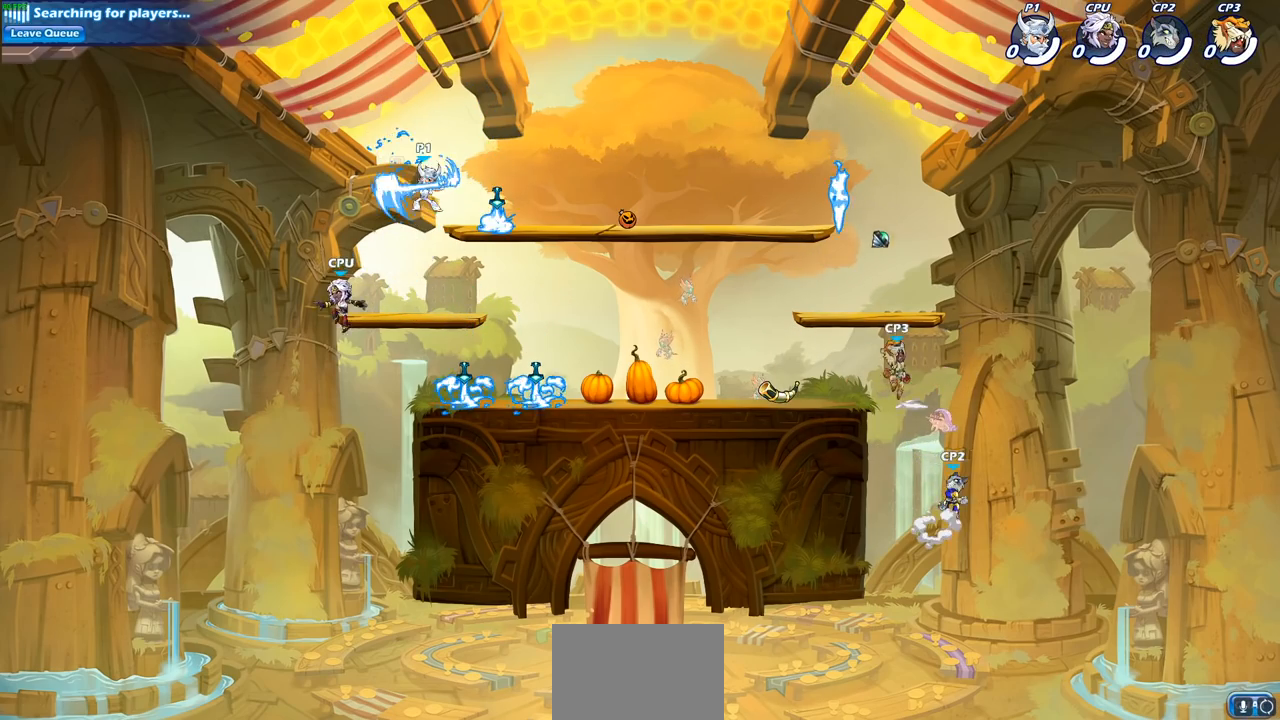
{"buttons": ["R1", "R2"], "left_stick": "right", "right_stick": "center", "events": [[100, "left_stick", "right"], [350, "R2", "down"], [367, "R1", "down"]]}
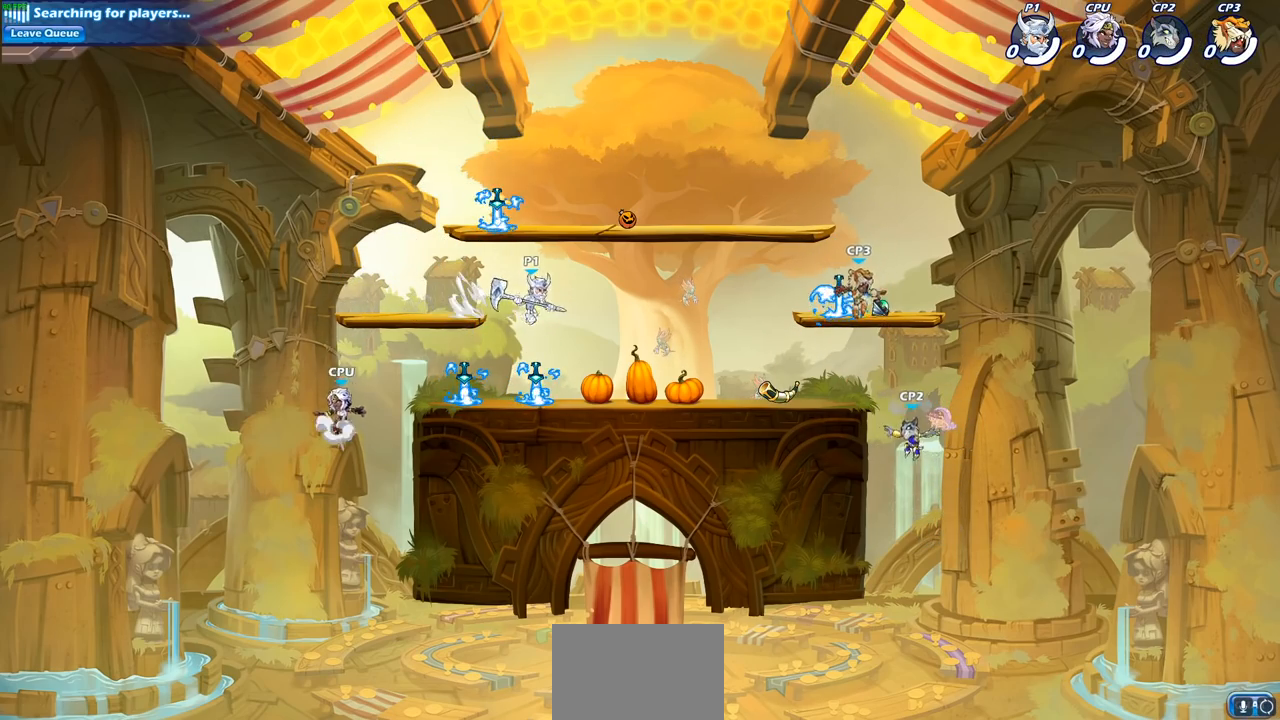
{"buttons": ["CIRCLE", "R2"], "left_stick": "center", "right_stick": "center", "events": [[67, "R1", "up"], [67, "R2", "up"], [383, "R1", "down"], [383, "R2", "down"], [417, "CIRCLE", "down"], [417, "left_stick", "up"], [467, "left_stick", "center"], [500, "R1", "up"]]}
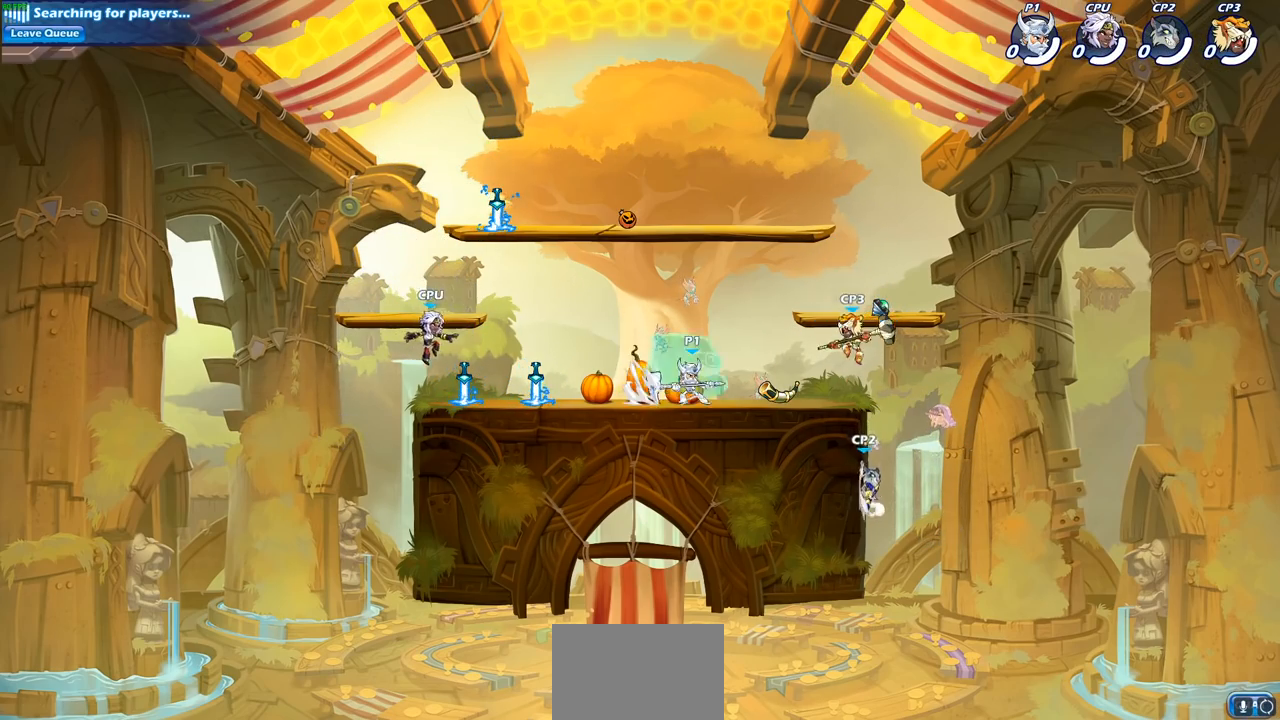
{"buttons": [], "left_stick": "center", "right_stick": "center", "events": [[17, "CIRCLE", "up"], [17, "R2", "up"], [433, "L1", "down"], [500, "L1", "up"]]}
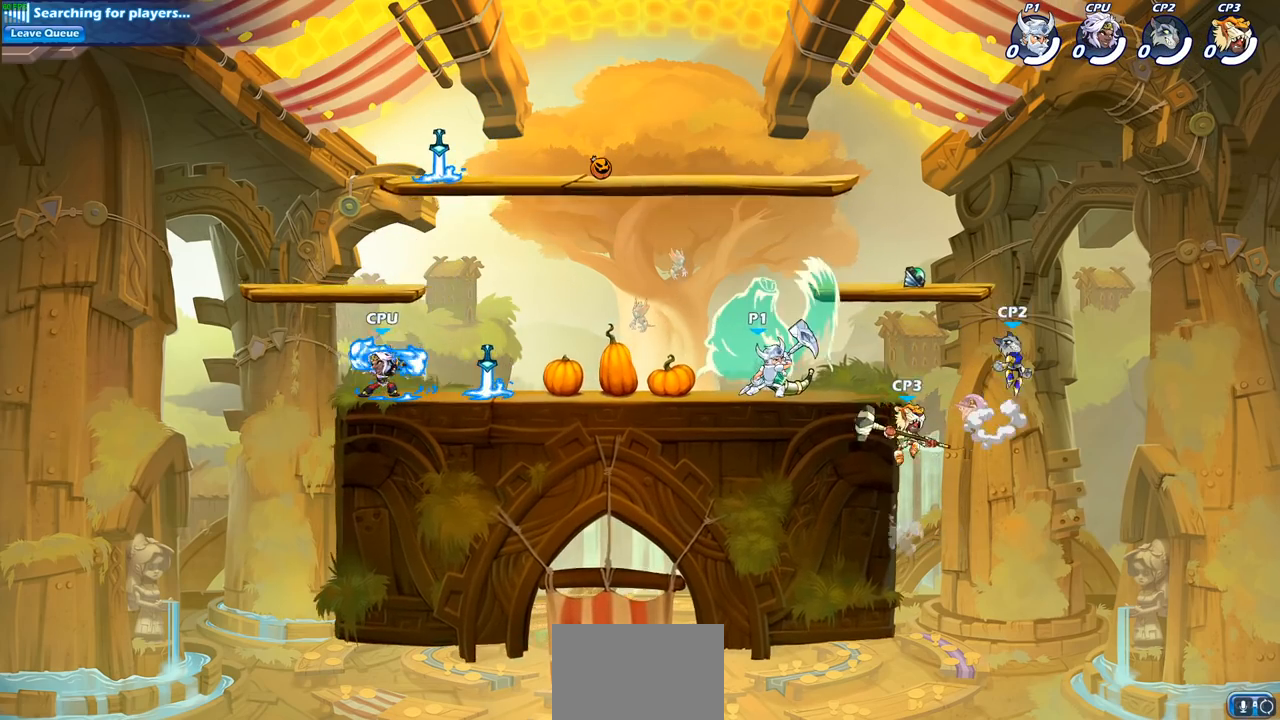
{"buttons": [], "left_stick": "center", "right_stick": "center", "events": []}
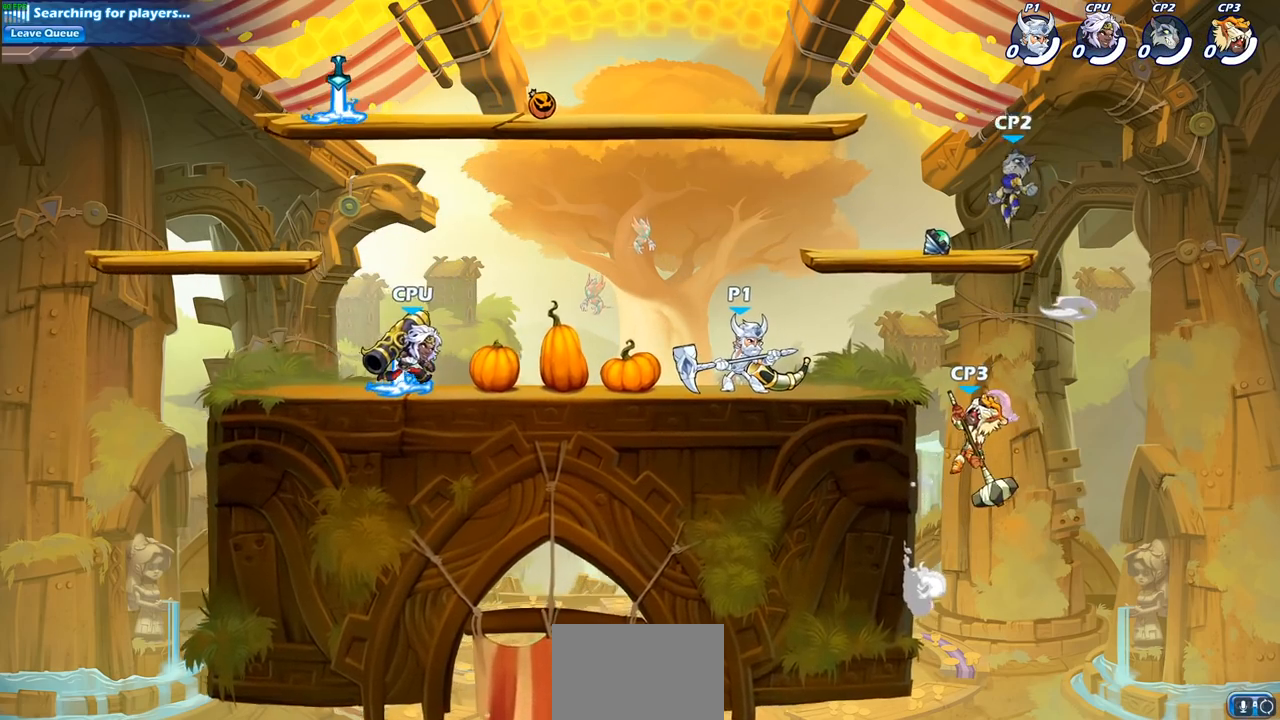
{"buttons": [], "left_stick": "center", "right_stick": "center", "events": [[217, "left_stick", "left"], [317, "left_stick", "down-left"], [367, "SQUARE", "down"], [467, "SQUARE", "up"], [500, "left_stick", "center"]]}
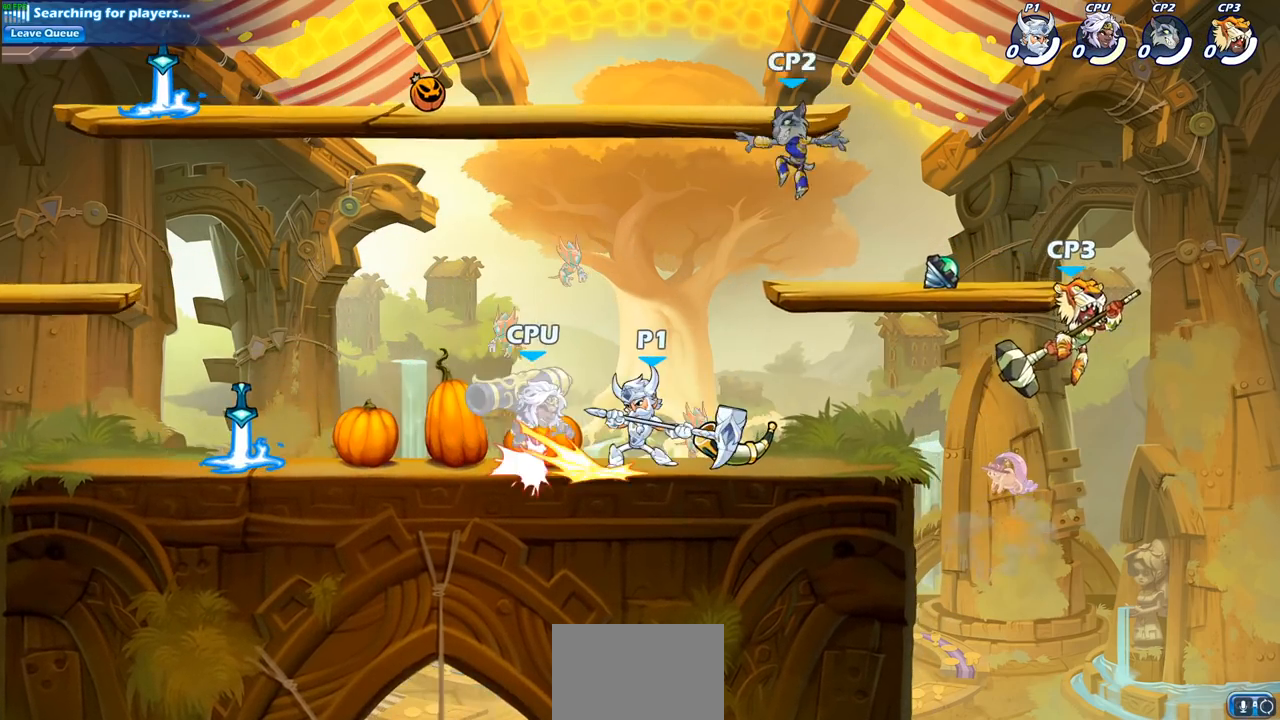
{"buttons": [], "left_stick": "center", "right_stick": "center", "events": [[167, "left_stick", "left"], [200, "CROSS", "down"], [200, "SQUARE", "down"], [217, "right_stick", "left"], [233, "CROSS", "up"], [267, "SQUARE", "up"], [267, "left_stick", "center"], [283, "right_stick", "center"]]}
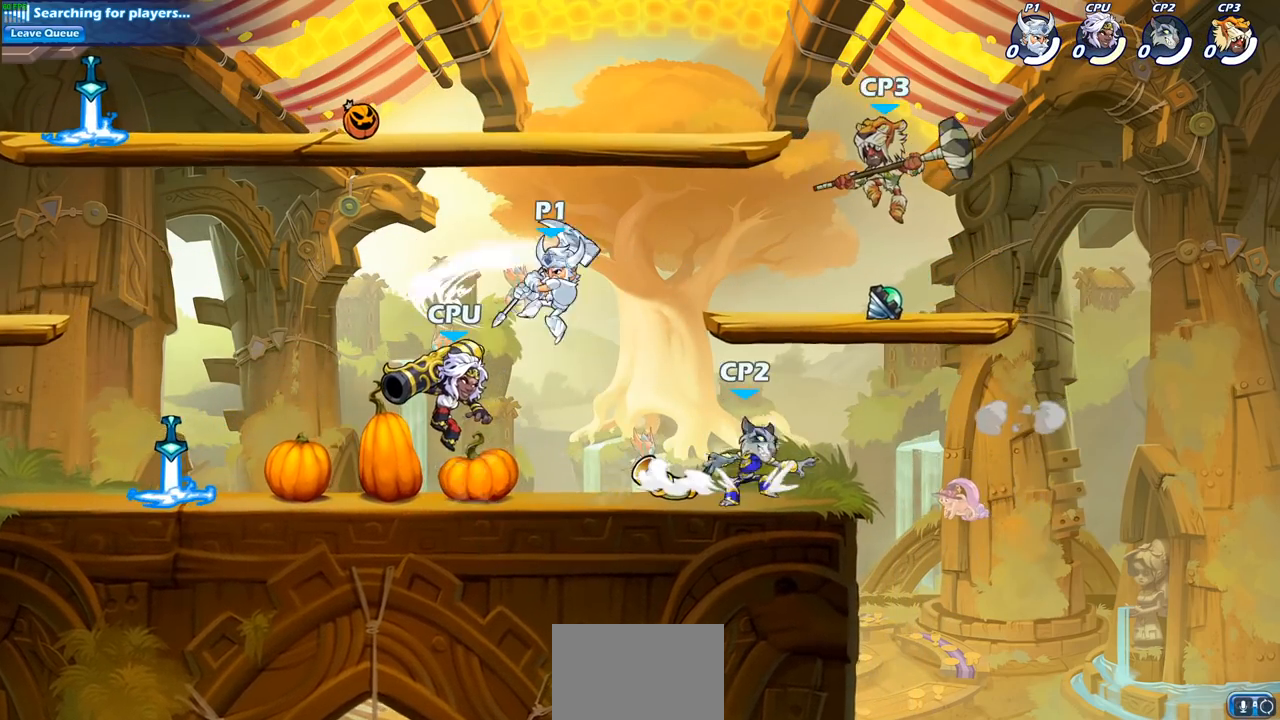
{"buttons": [], "left_stick": "down-left", "right_stick": "center", "events": [[150, "left_stick", "left"], [350, "left_stick", "down-left"]]}
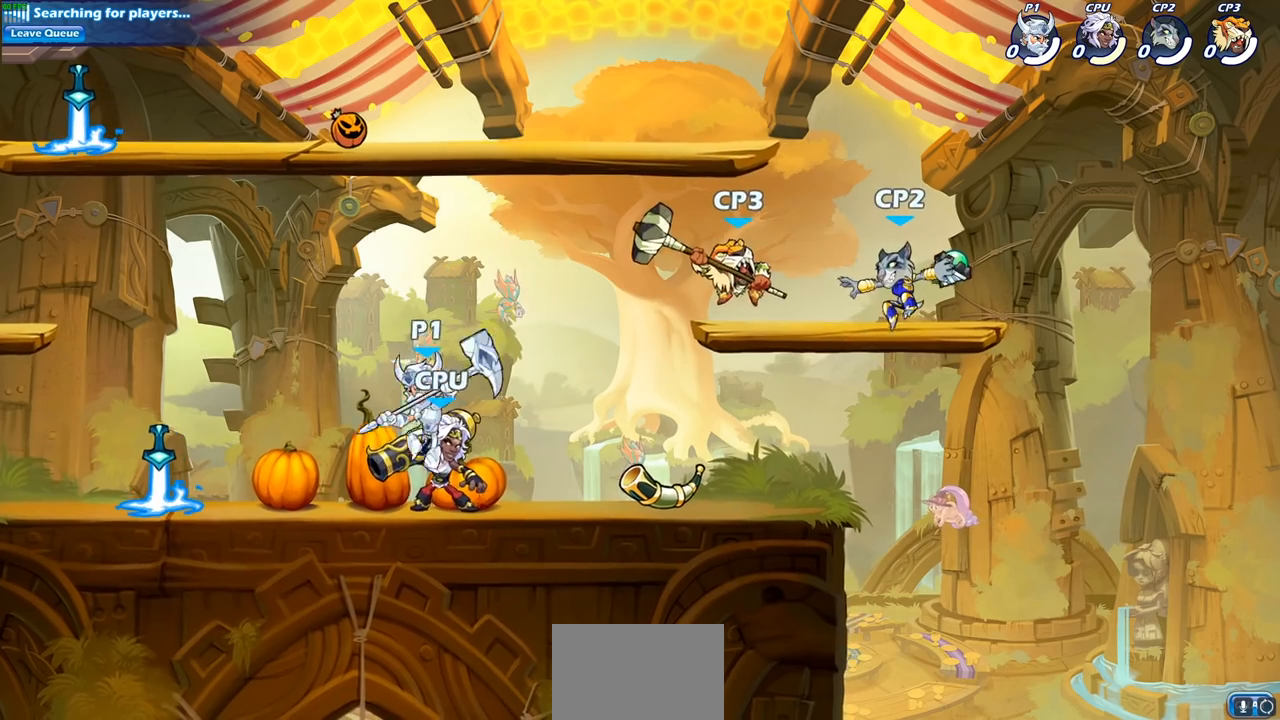
{"buttons": ["SQUARE"], "left_stick": "center", "right_stick": "center", "events": [[50, "left_stick", "down-right"], [133, "SQUARE", "down"], [133, "left_stick", "center"], [217, "SQUARE", "up"], [300, "SQUARE", "down"], [400, "SQUARE", "up"], [500, "SQUARE", "down"]]}
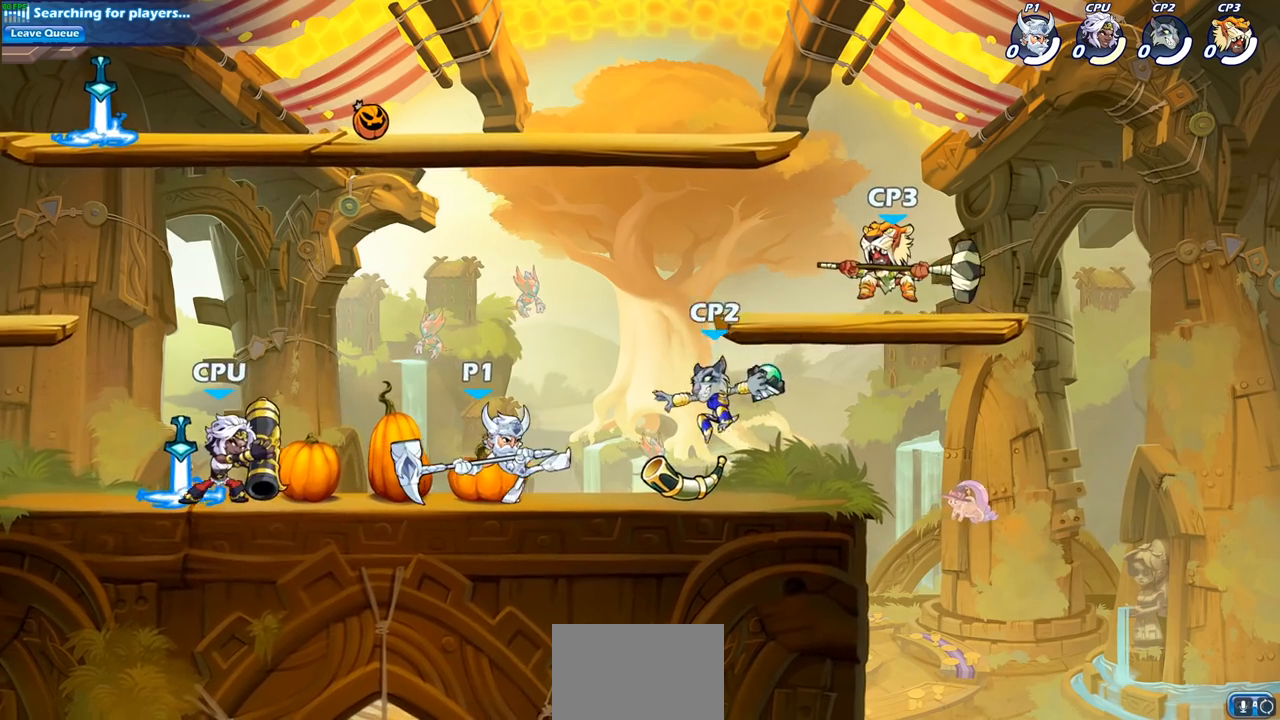
{"buttons": [], "left_stick": "down", "right_stick": "center", "events": [[83, "SQUARE", "up"], [333, "left_stick", "down"], [367, "SQUARE", "down"], [467, "SQUARE", "up"]]}
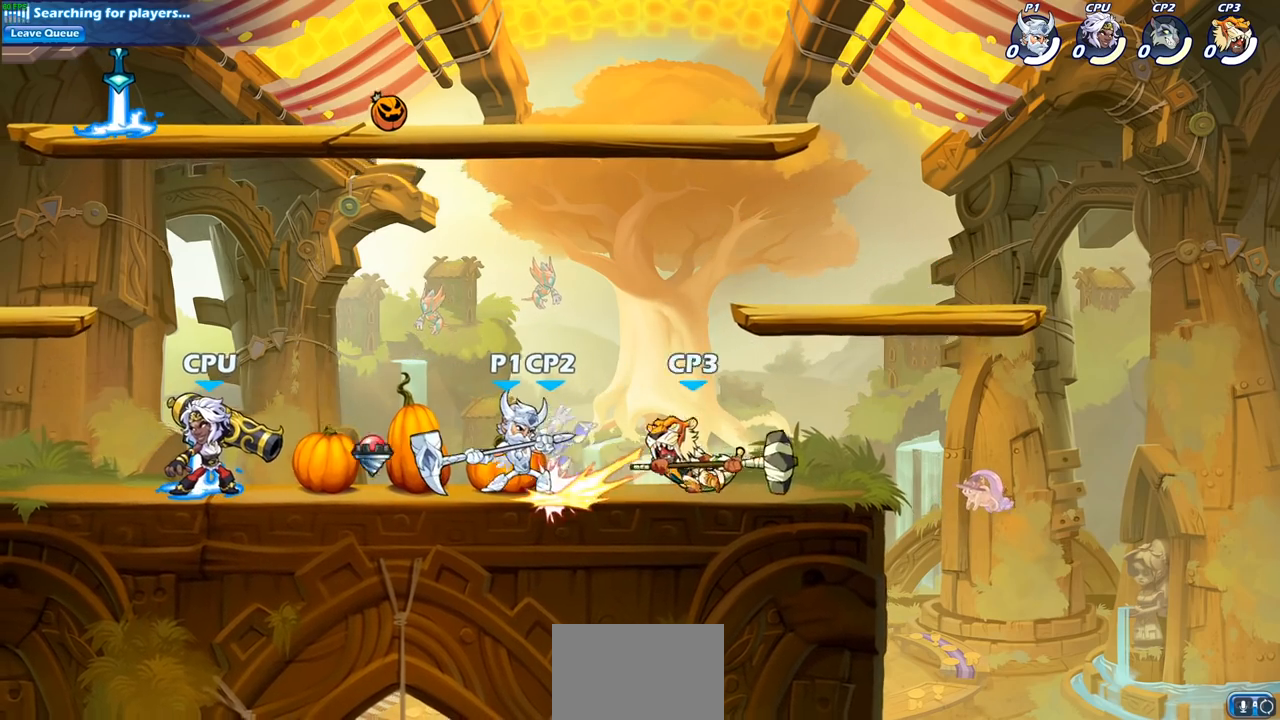
{"buttons": [], "left_stick": "left", "right_stick": "center", "events": [[33, "left_stick", "center"], [283, "CROSS", "down"], [283, "left_stick", "down"], [317, "SQUARE", "down"], [367, "CROSS", "up"], [417, "SQUARE", "up"], [433, "left_stick", "left"]]}
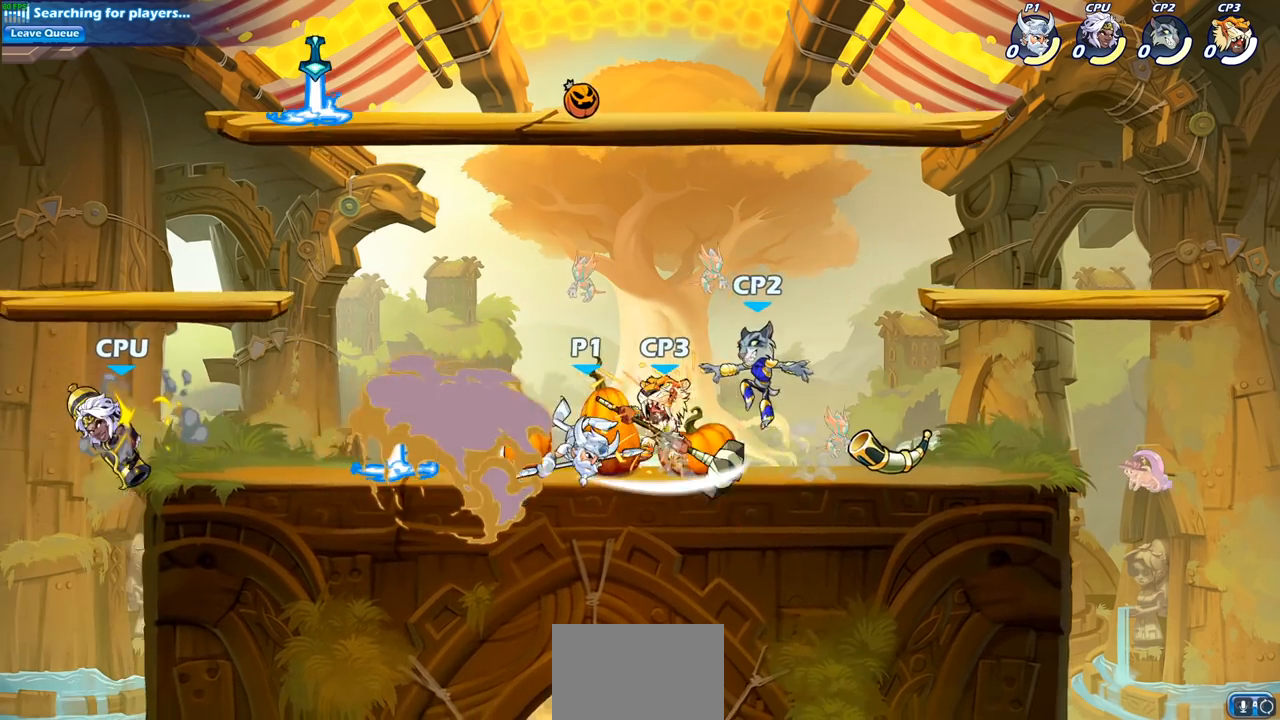
{"buttons": [], "left_stick": "center", "right_stick": "center", "events": [[17, "left_stick", "center"], [167, "left_stick", "left"], [250, "SQUARE", "down"], [333, "SQUARE", "up"], [333, "left_stick", "center"]]}
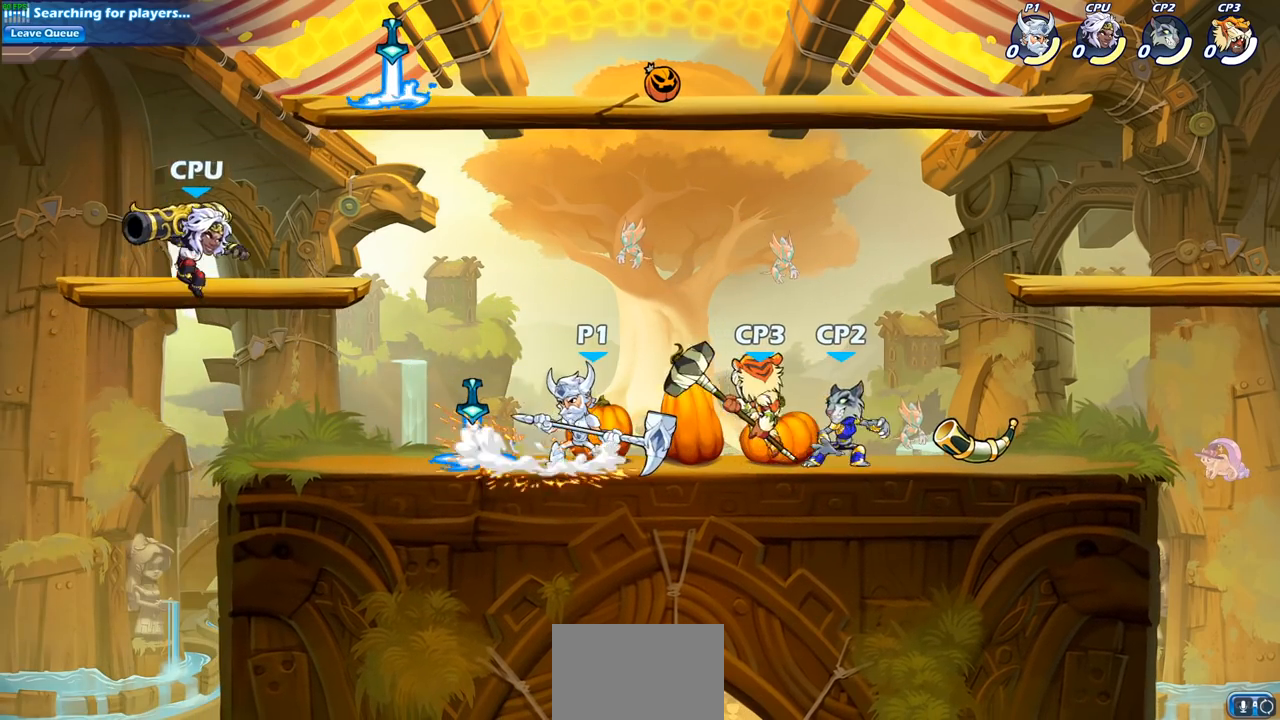
{"buttons": ["SQUARE", "R1", "R2"], "left_stick": "right", "right_stick": "center", "events": [[250, "left_stick", "right"], [450, "R1", "down"], [450, "R2", "down"], [483, "SQUARE", "down"]]}
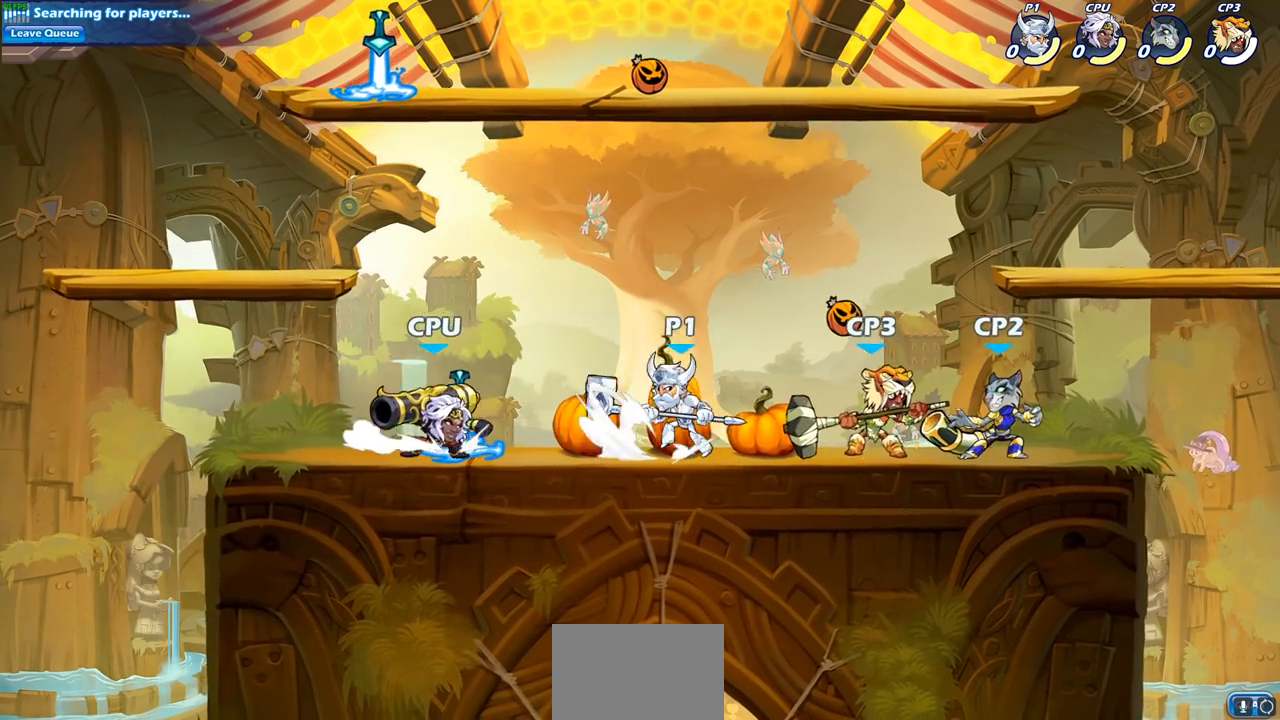
{"buttons": [], "left_stick": "down-right", "right_stick": "center", "events": [[83, "R1", "up"], [100, "R2", "up"], [100, "SQUARE", "up"], [150, "left_stick", "center"], [433, "left_stick", "right"], [483, "left_stick", "down-right"]]}
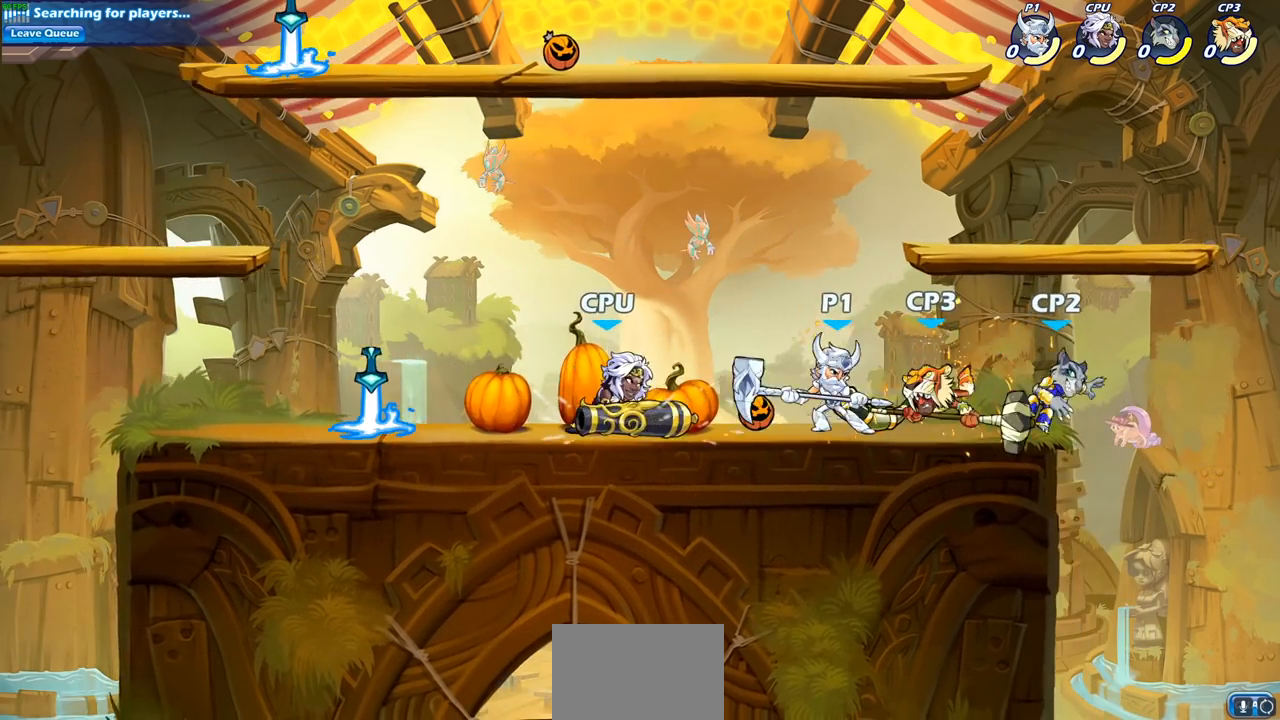
{"buttons": ["SQUARE"], "left_stick": "down-left", "right_stick": "down-left", "events": [[17, "R1", "down"], [17, "R2", "down"], [17, "left_stick", "down"], [33, "SQUARE", "down"], [150, "R1", "up"], [150, "R2", "up"], [150, "SQUARE", "up"], [183, "left_stick", "center"], [367, "left_stick", "down-left"], [383, "CROSS", "down"], [450, "SQUARE", "down"], [467, "CROSS", "up"], [483, "right_stick", "down-left"]]}
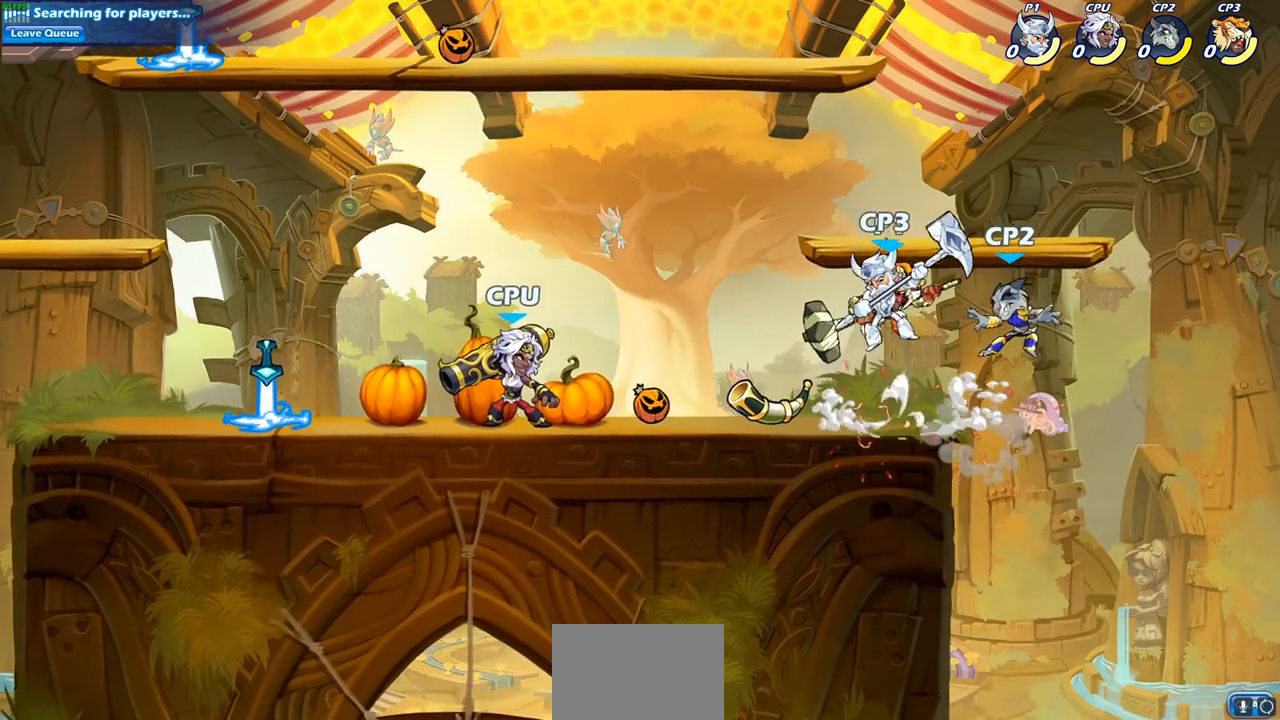
{"buttons": [], "left_stick": "center", "right_stick": "center", "events": [[33, "right_stick", "center"], [50, "SQUARE", "up"], [133, "left_stick", "center"]]}
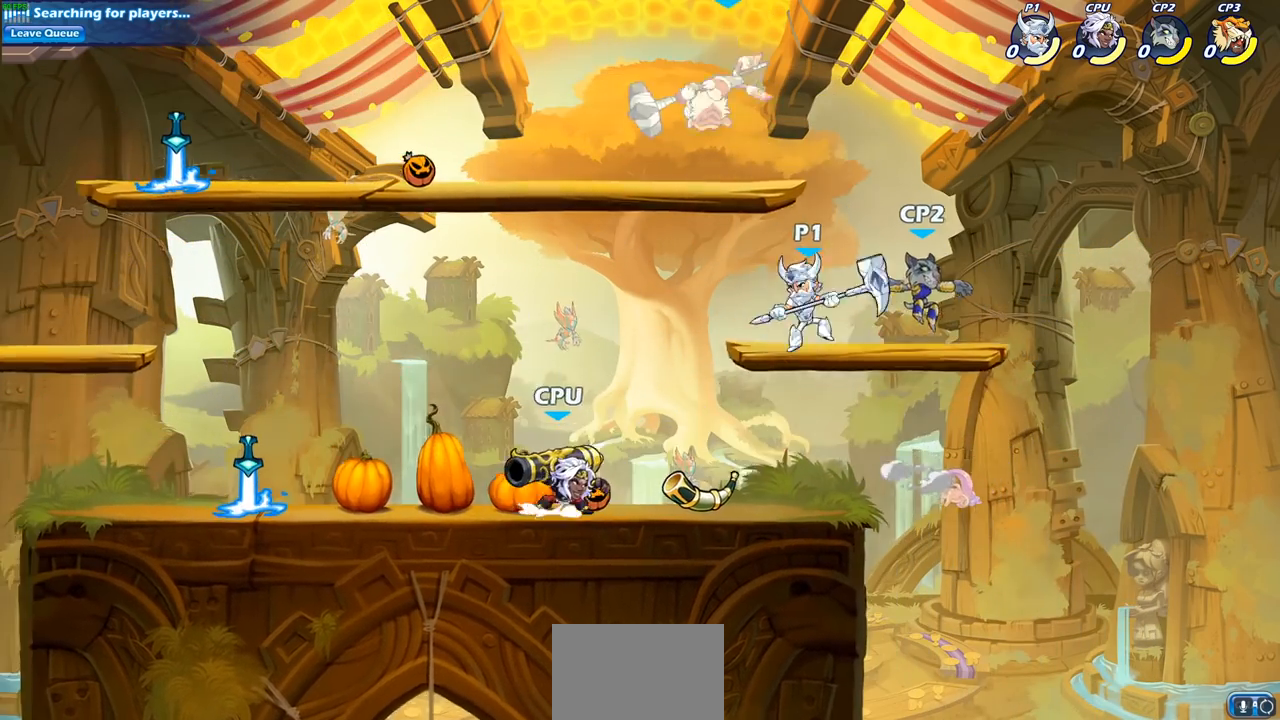
{"buttons": [], "left_stick": "left", "right_stick": "center", "events": [[50, "left_stick", "left"], [117, "CROSS", "down"], [167, "left_stick", "up"], [183, "SQUARE", "down"], [200, "CROSS", "up"], [200, "right_stick", "left"], [267, "SQUARE", "up"], [267, "right_stick", "center"], [283, "left_stick", "left"]]}